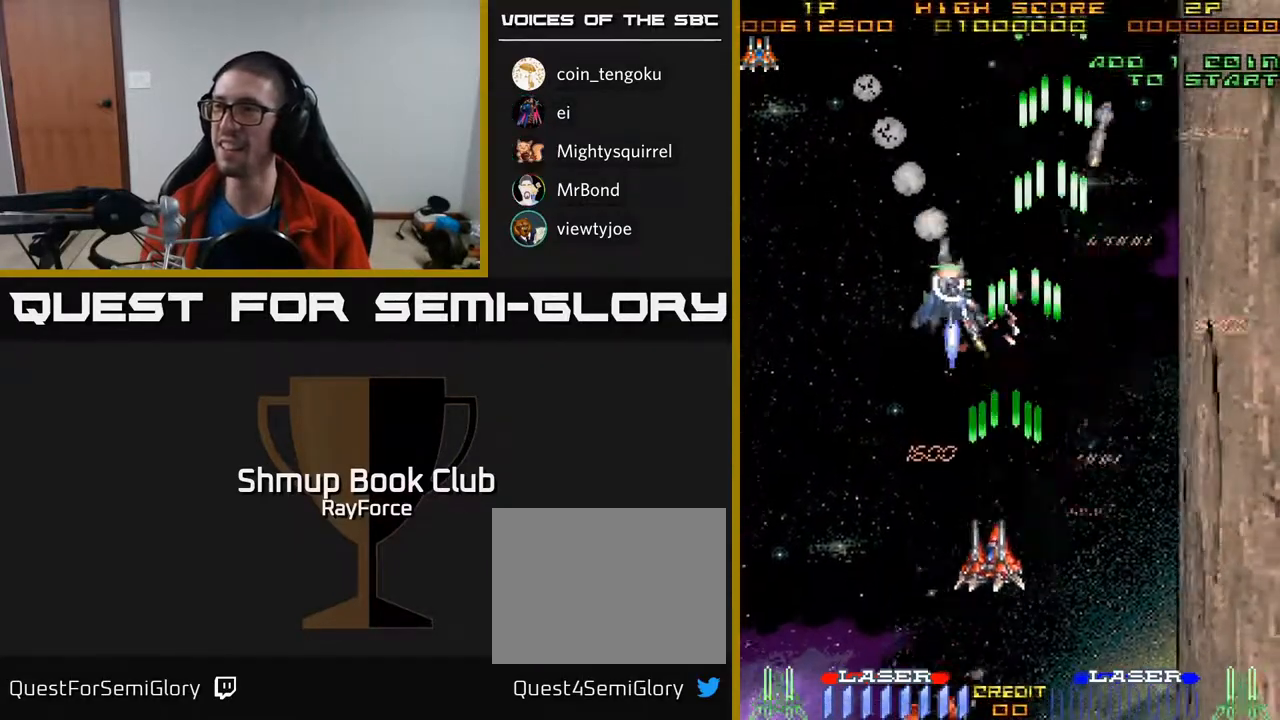
Gameplay with a controller (Xbox layout); each line is a JSON object with the inputs held at the frame after it. "events" lists button and stick changes between this image and that frame as [ms after this image, input, new state], when the widget could be followed in between. Not read: left_stick.
{"buttons": ["A", "DPAD_LEFT"], "right_stick": "center", "events": [[117, "DPAD_LEFT", "up"], [150, "DPAD_RIGHT", "down"], [317, "DPAD_RIGHT", "up"], [383, "DPAD_LEFT", "down"], [433, "DPAD_DOWN", "up"]]}
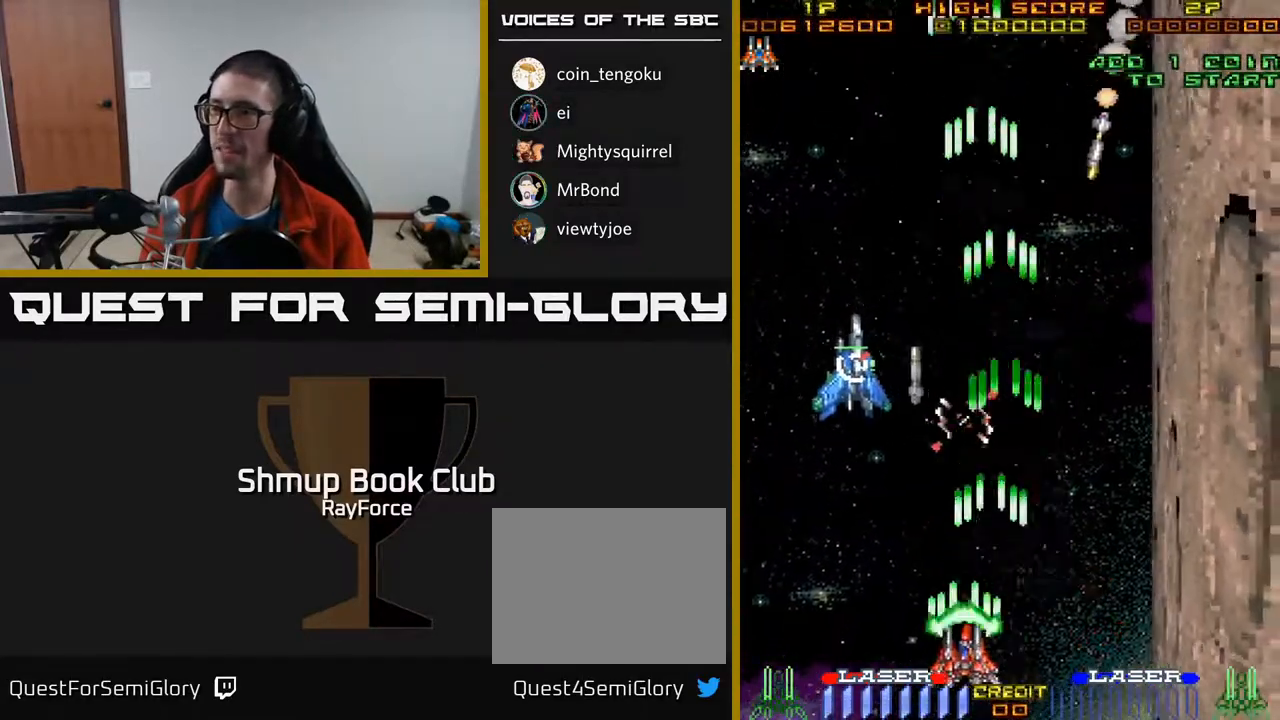
{"buttons": ["A", "DPAD_UP"], "right_stick": "center", "events": [[33, "DPAD_LEFT", "up"], [50, "DPAD_RIGHT", "down"], [133, "DPAD_RIGHT", "up"], [167, "DPAD_LEFT", "down"], [383, "DPAD_UP", "down"], [467, "DPAD_LEFT", "up"]]}
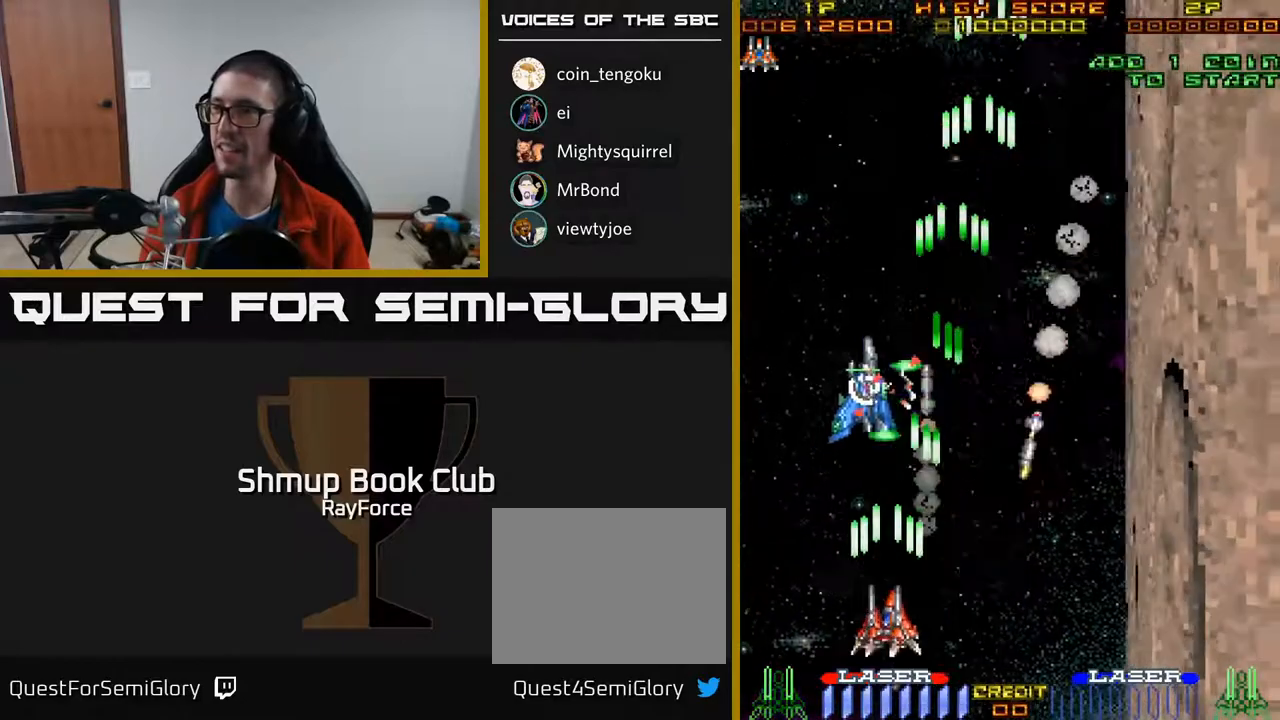
{"buttons": ["A", "DPAD_DOWN", "DPAD_RIGHT"], "right_stick": "center", "events": [[317, "DPAD_RIGHT", "down"], [417, "DPAD_UP", "up"], [483, "DPAD_DOWN", "down"]]}
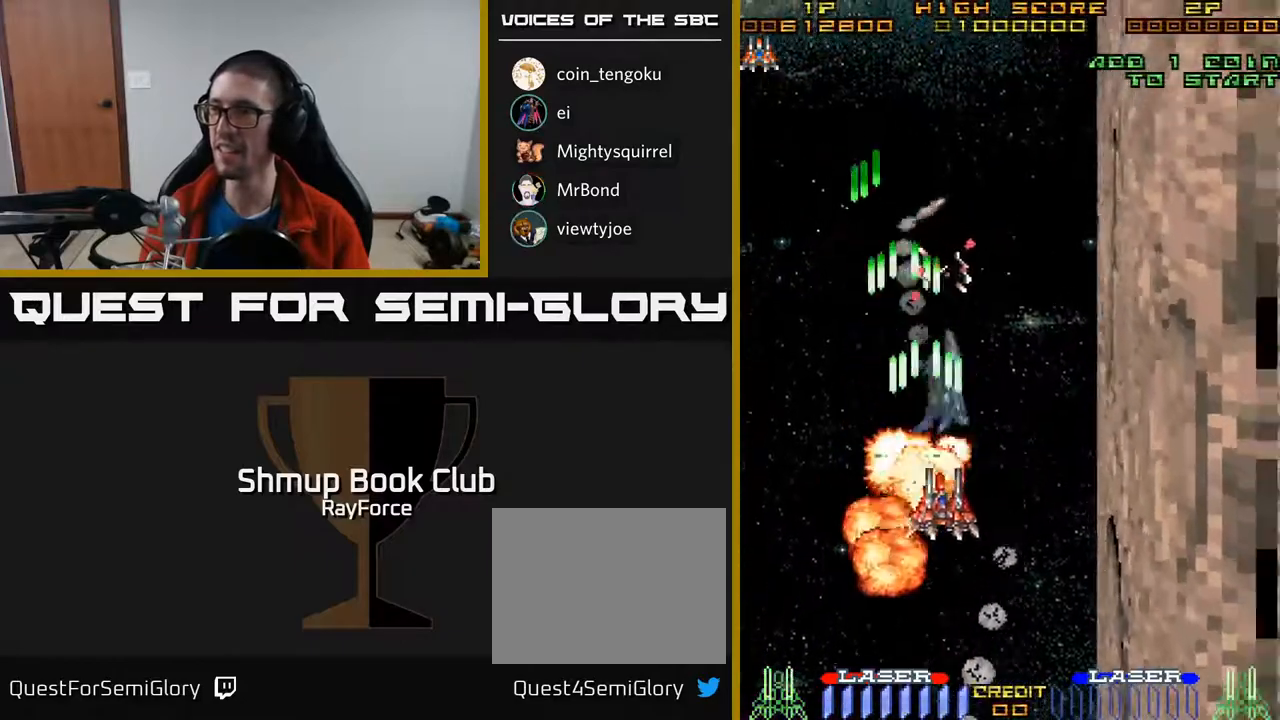
{"buttons": ["A", "DPAD_DOWN", "DPAD_LEFT"], "right_stick": "center", "events": [[300, "DPAD_RIGHT", "up"], [400, "DPAD_LEFT", "down"]]}
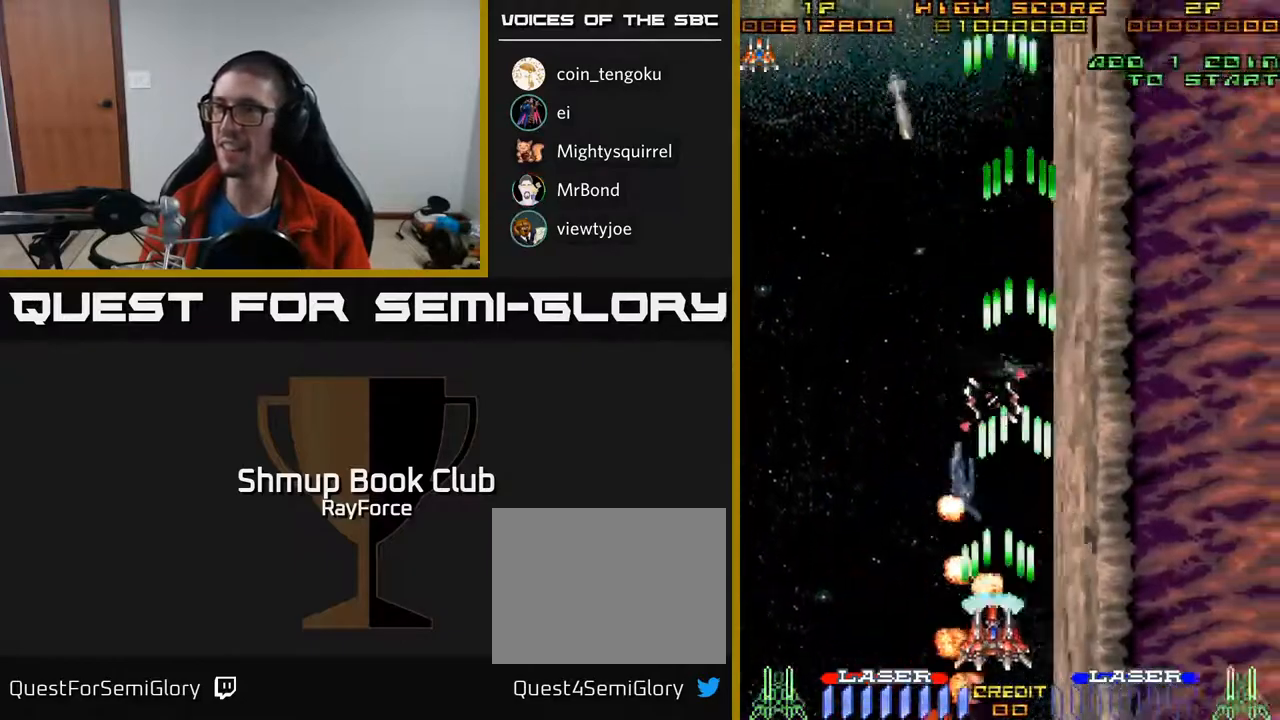
{"buttons": ["A", "DPAD_LEFT"], "right_stick": "center", "events": [[50, "DPAD_DOWN", "up"], [150, "DPAD_DOWN", "down"], [150, "DPAD_LEFT", "up"], [200, "DPAD_DOWN", "up"], [400, "DPAD_LEFT", "down"]]}
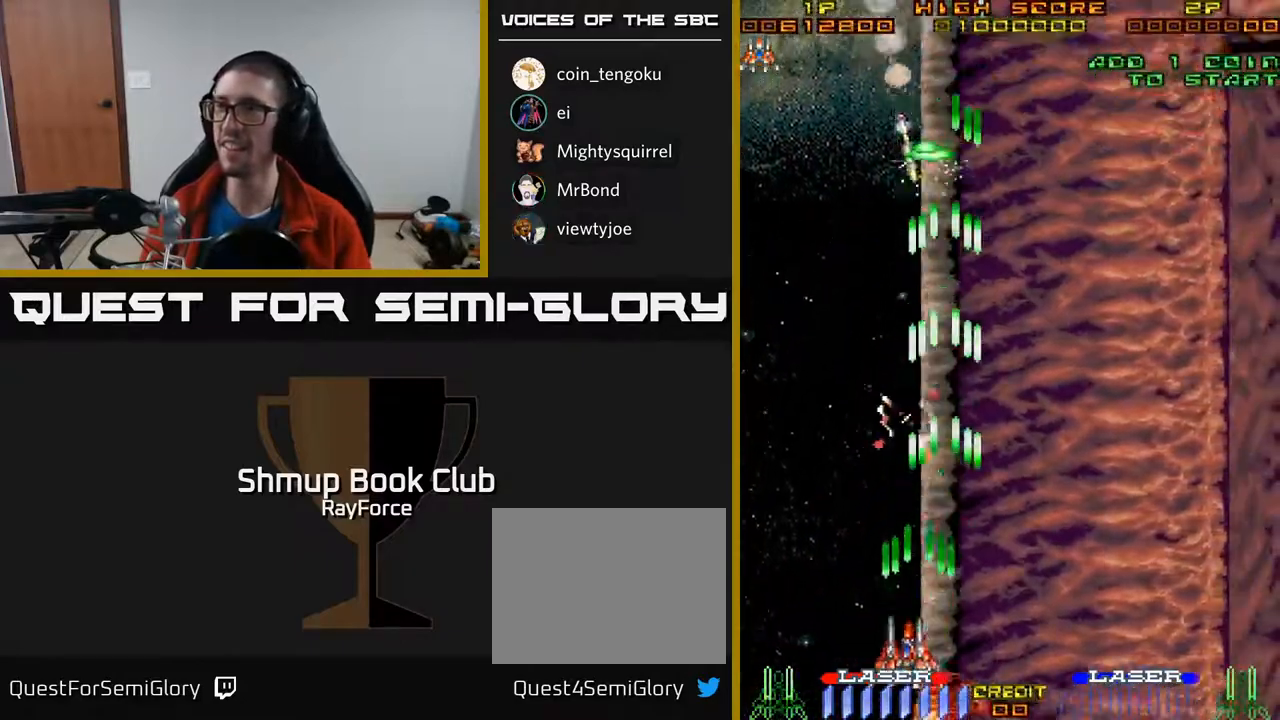
{"buttons": ["DPAD_UP", "DPAD_RIGHT"], "right_stick": "center", "events": [[50, "DPAD_LEFT", "up"], [150, "DPAD_RIGHT", "down"], [383, "A", "up"], [433, "DPAD_UP", "down"]]}
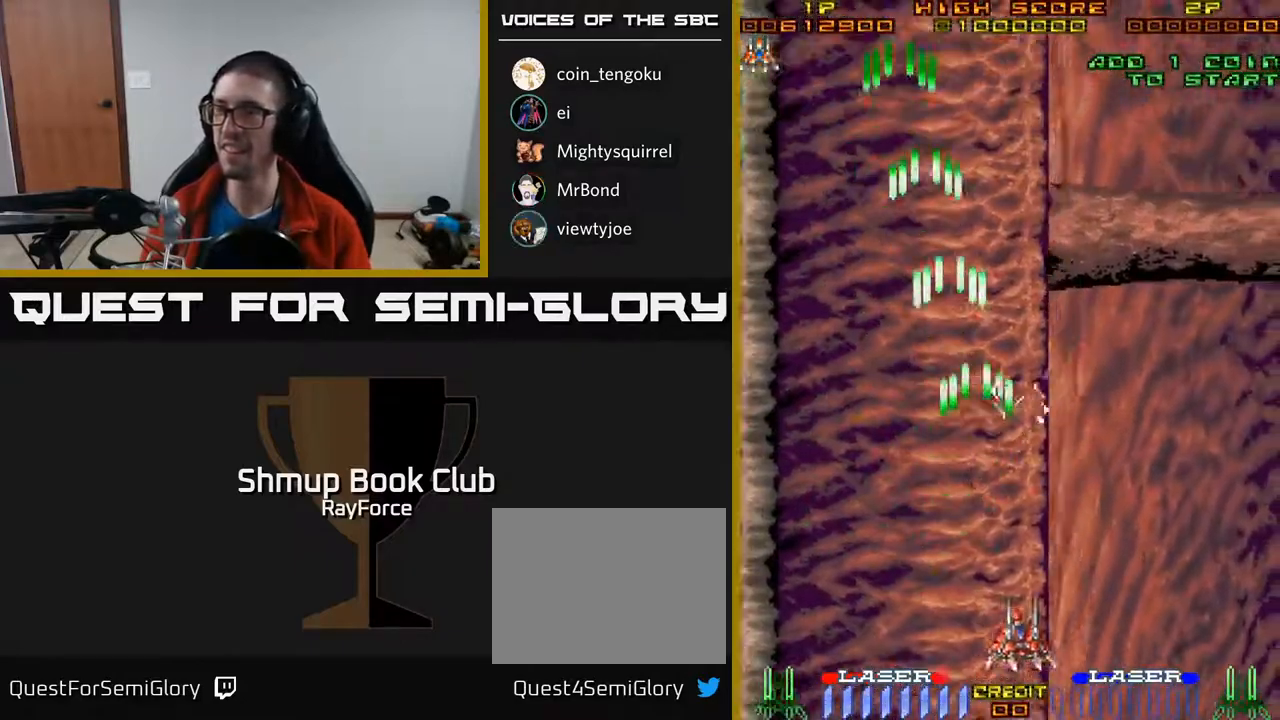
{"buttons": ["DPAD_UP"], "right_stick": "center", "events": [[233, "DPAD_RIGHT", "up"]]}
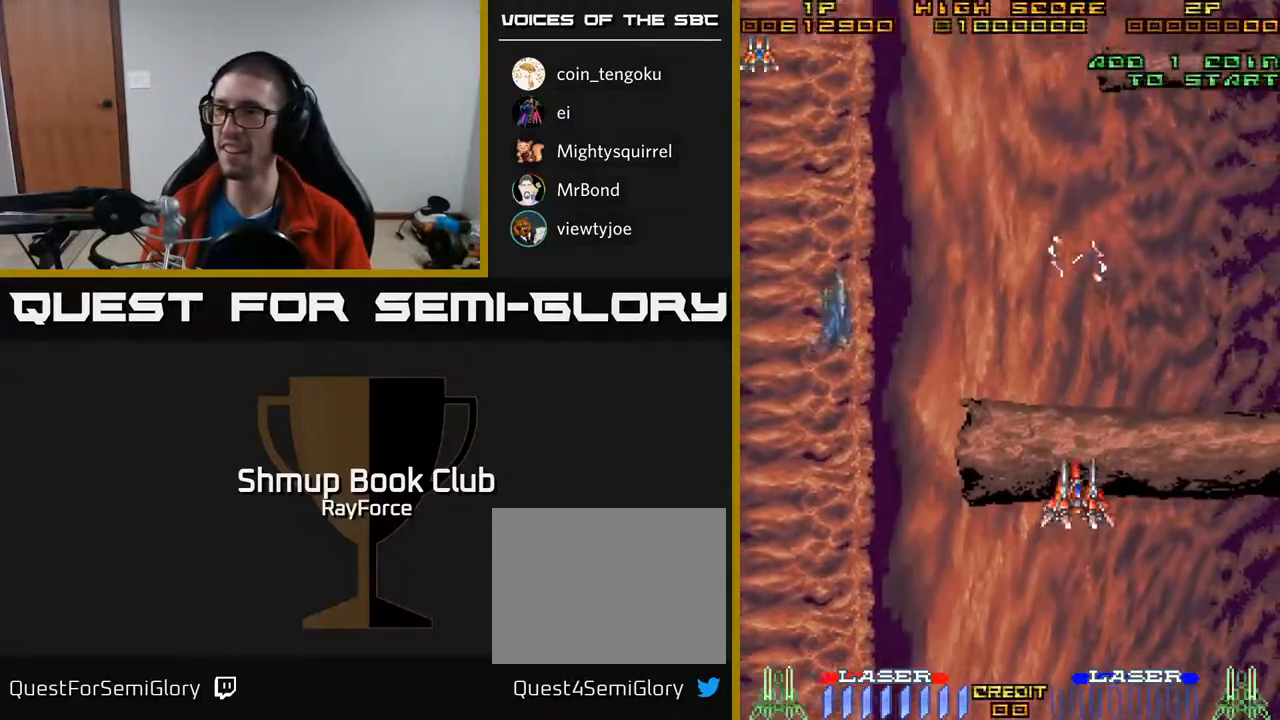
{"buttons": ["DPAD_DOWN", "DPAD_RIGHT"], "right_stick": "center", "events": [[67, "DPAD_LEFT", "down"], [117, "DPAD_UP", "up"], [317, "DPAD_UP", "down"], [350, "DPAD_UP", "up"], [367, "DPAD_LEFT", "up"], [383, "DPAD_DOWN", "down"], [417, "DPAD_RIGHT", "down"]]}
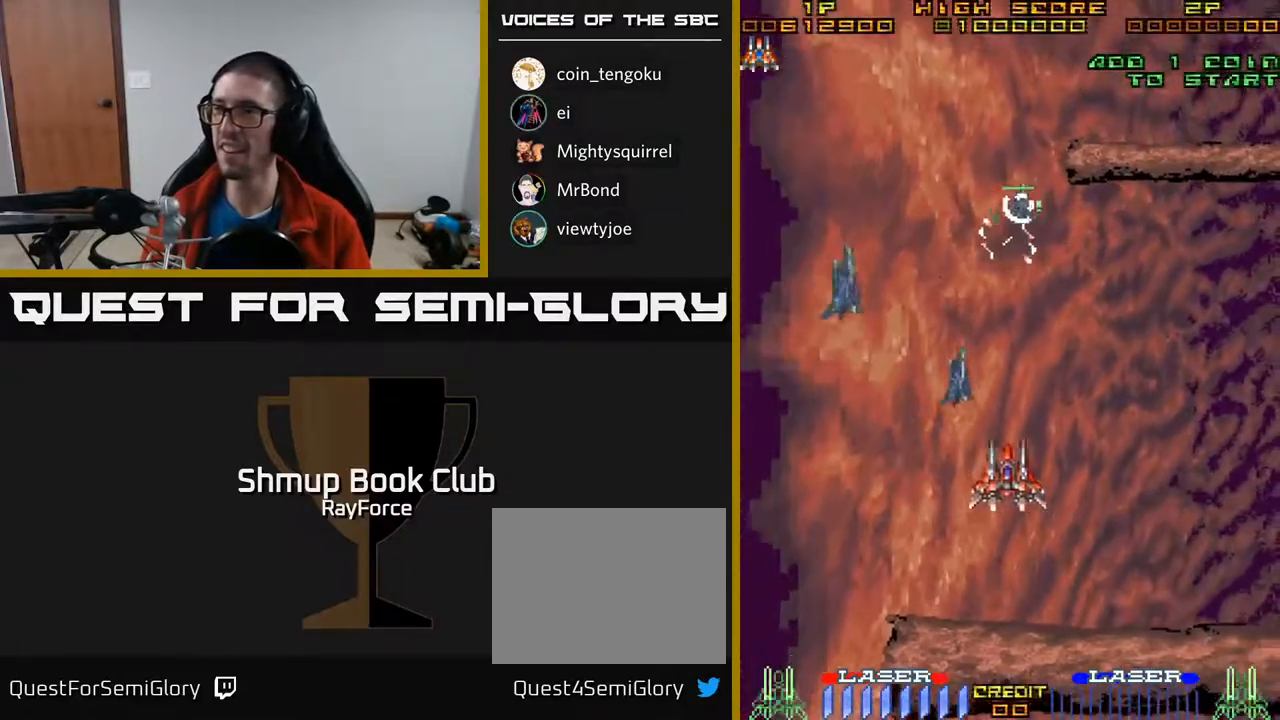
{"buttons": ["DPAD_UP", "DPAD_LEFT"], "right_stick": "center", "events": [[183, "DPAD_DOWN", "up"], [200, "DPAD_RIGHT", "up"], [217, "DPAD_UP", "down"], [400, "DPAD_LEFT", "down"]]}
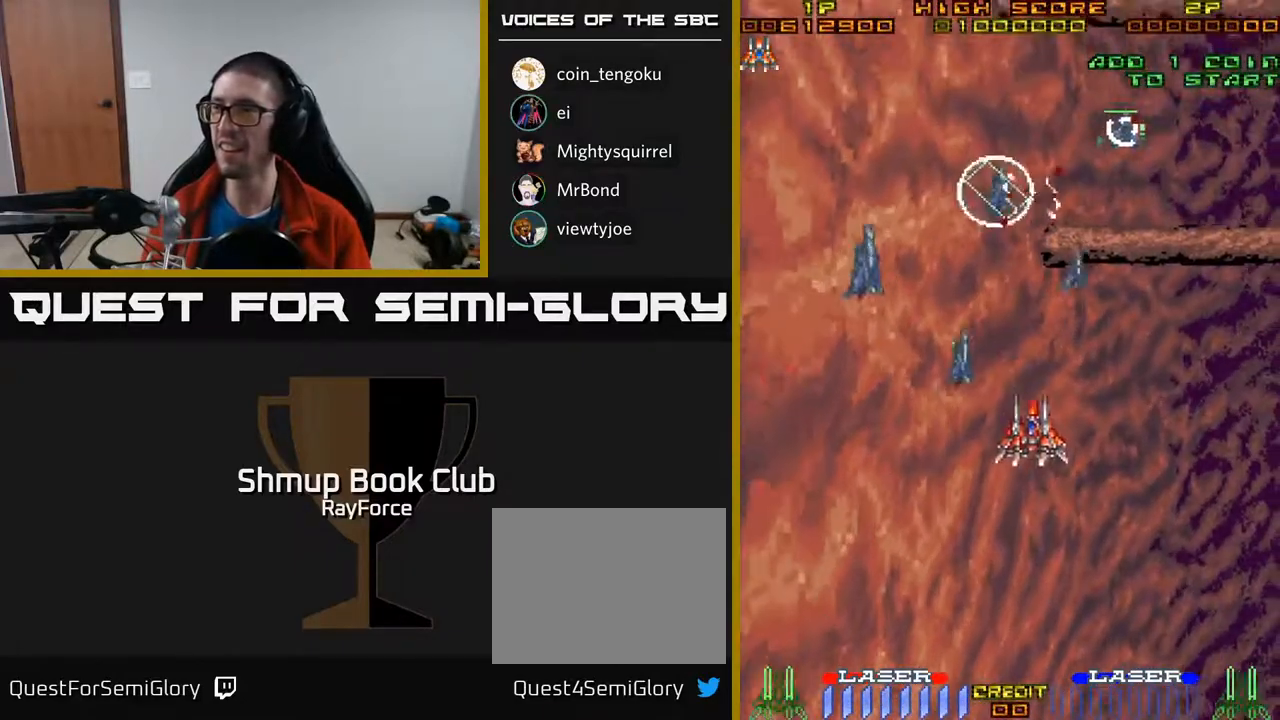
{"buttons": ["DPAD_DOWN"], "right_stick": "center", "events": [[33, "DPAD_LEFT", "up"], [100, "DPAD_RIGHT", "down"], [100, "DPAD_UP", "up"], [150, "DPAD_DOWN", "down"], [417, "DPAD_RIGHT", "up"]]}
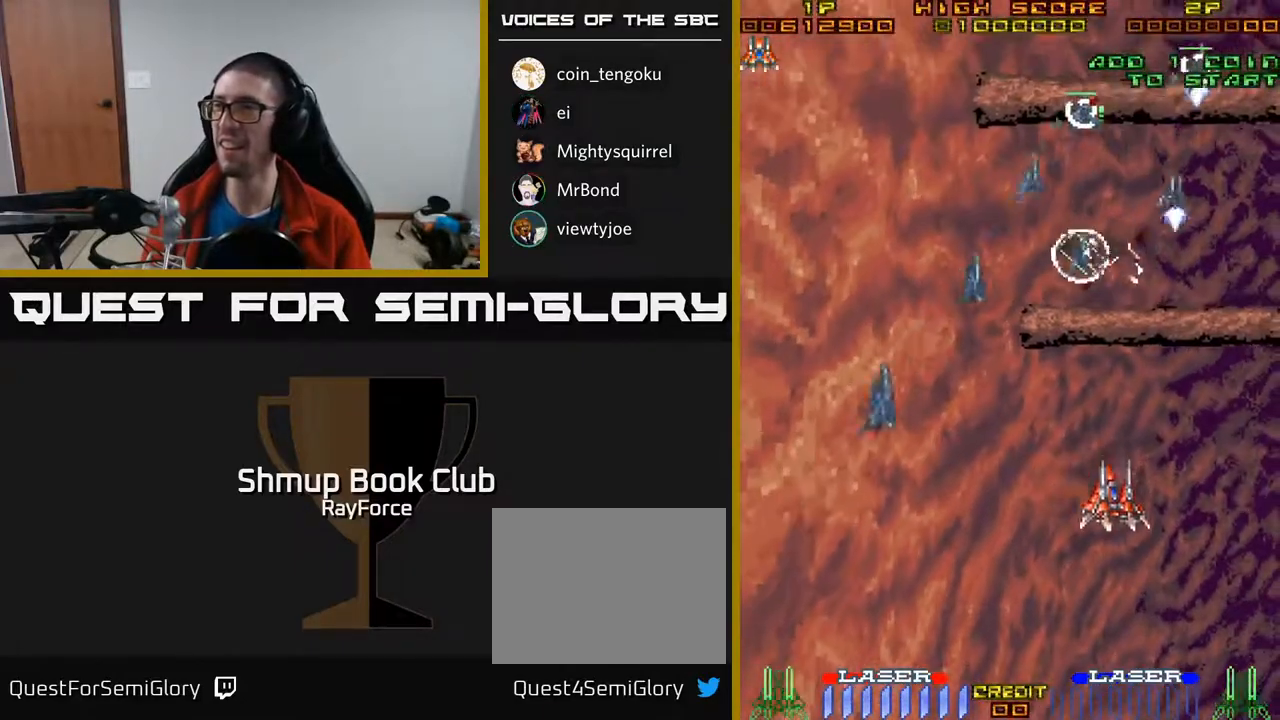
{"buttons": ["DPAD_UP", "DPAD_RIGHT"], "right_stick": "center", "events": [[17, "DPAD_LEFT", "down"], [33, "DPAD_DOWN", "up"], [83, "DPAD_UP", "down"], [117, "DPAD_LEFT", "up"], [183, "DPAD_RIGHT", "down"], [250, "DPAD_RIGHT", "up"], [417, "DPAD_RIGHT", "down"]]}
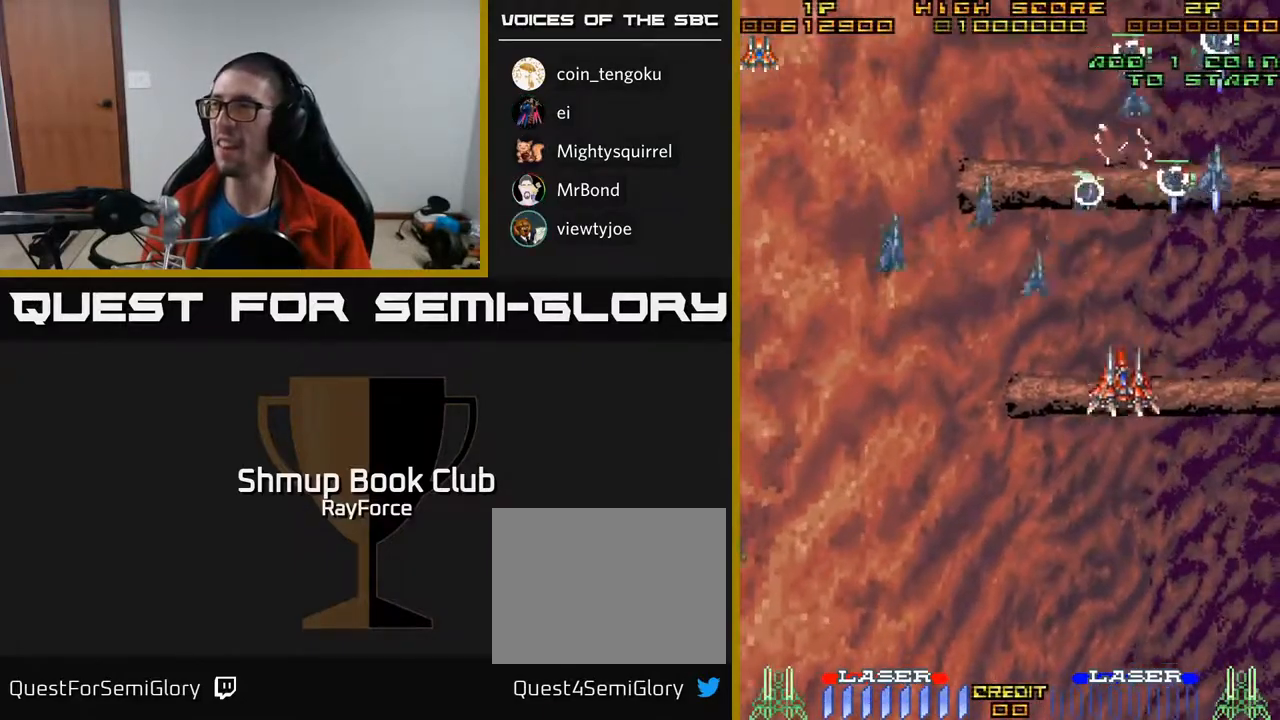
{"buttons": ["DPAD_UP", "DPAD_LEFT"], "right_stick": "center", "events": [[33, "DPAD_UP", "up"], [150, "DPAD_DOWN", "down"], [250, "DPAD_RIGHT", "up"], [333, "DPAD_LEFT", "down"], [367, "DPAD_DOWN", "up"], [417, "DPAD_UP", "down"]]}
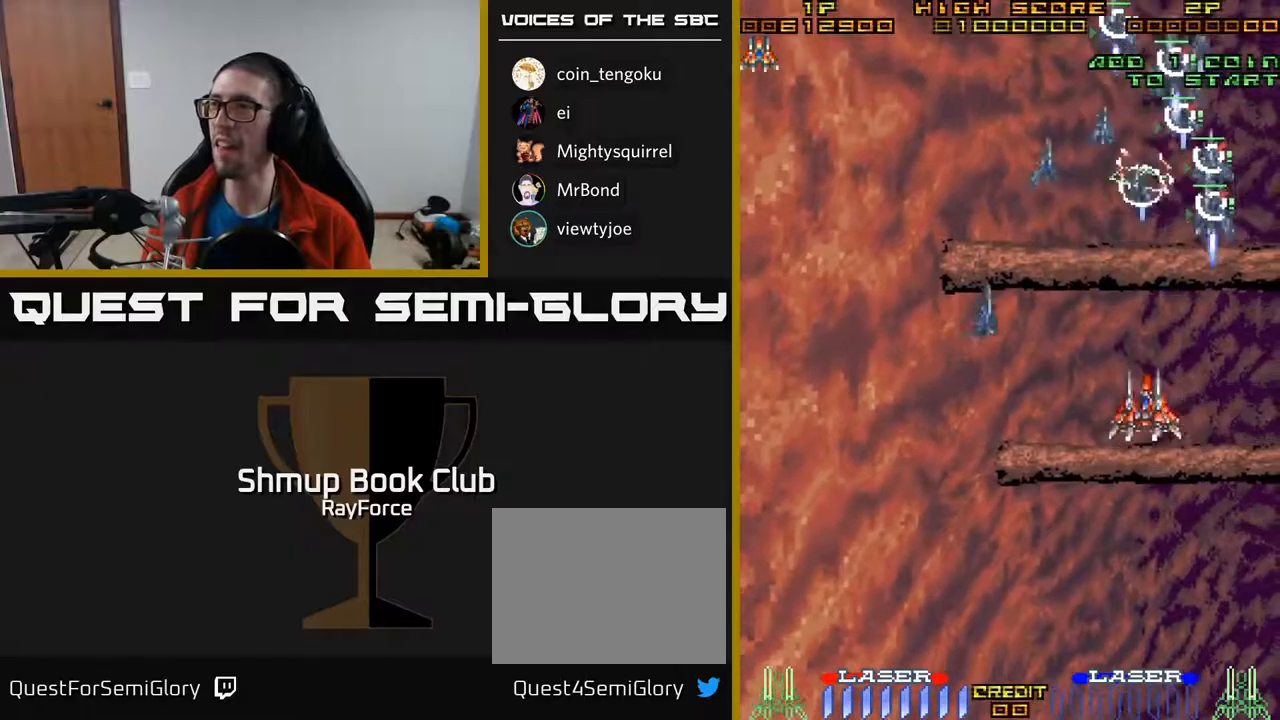
{"buttons": ["A", "DPAD_DOWN"], "right_stick": "center", "events": [[83, "DPAD_LEFT", "up"], [200, "DPAD_LEFT", "down"], [267, "DPAD_UP", "up"], [283, "X", "down"], [350, "A", "down"], [350, "DPAD_DOWN", "down"], [367, "DPAD_LEFT", "up"], [400, "X", "up"]]}
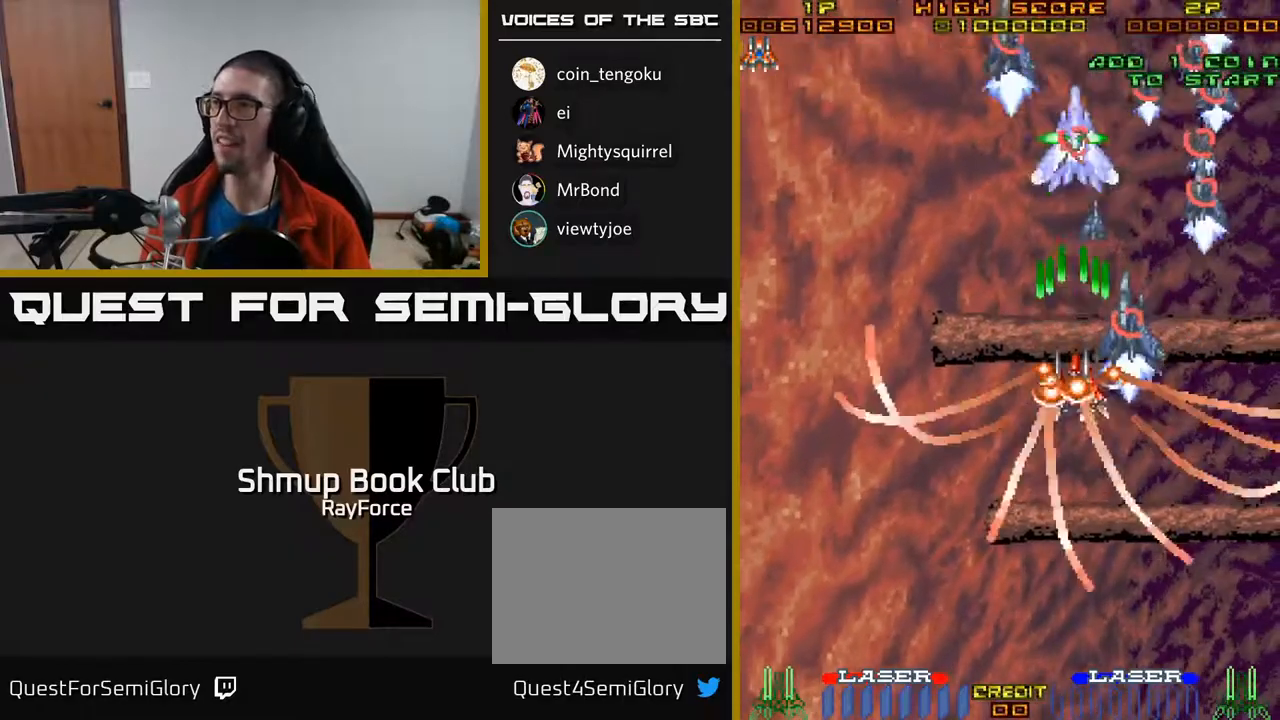
{"buttons": ["A", "DPAD_UP", "DPAD_RIGHT"], "right_stick": "center", "events": [[200, "DPAD_RIGHT", "down"], [283, "DPAD_DOWN", "up"], [483, "DPAD_UP", "down"]]}
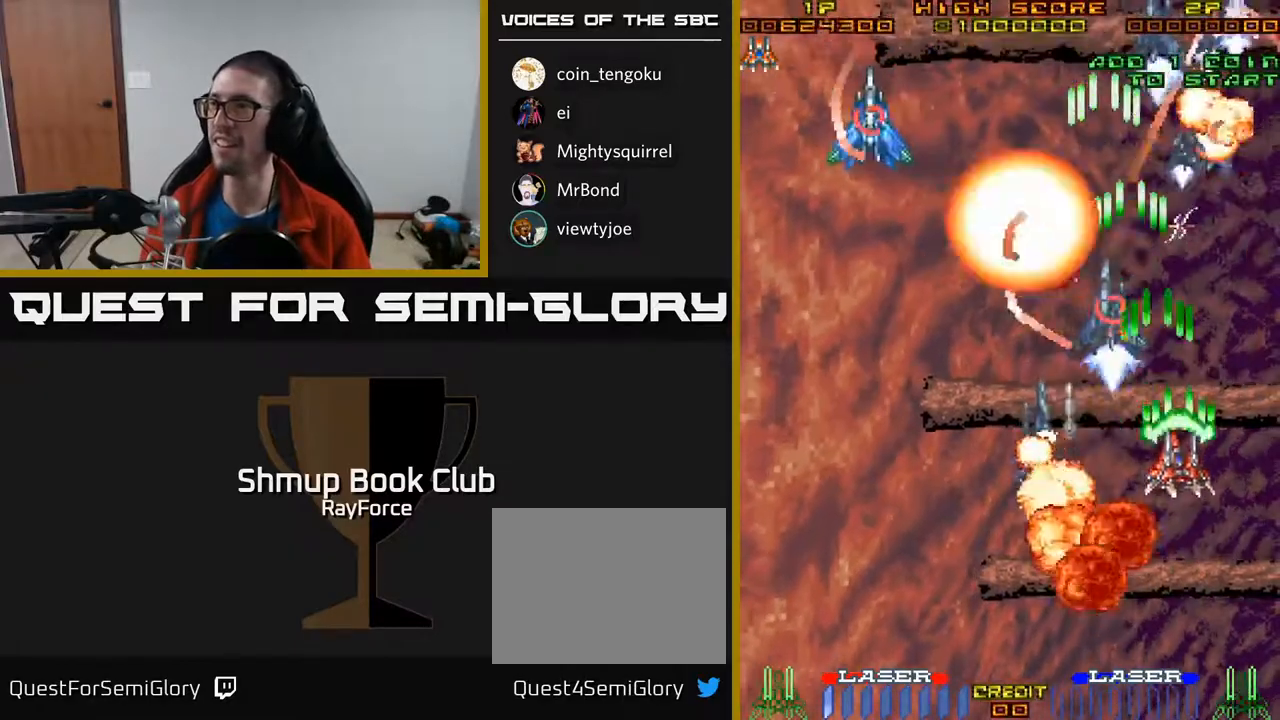
{"buttons": ["A", "DPAD_DOWN"], "right_stick": "center", "events": [[33, "DPAD_RIGHT", "up"], [383, "DPAD_UP", "up"], [400, "DPAD_RIGHT", "down"], [417, "DPAD_RIGHT", "up"], [433, "DPAD_DOWN", "down"]]}
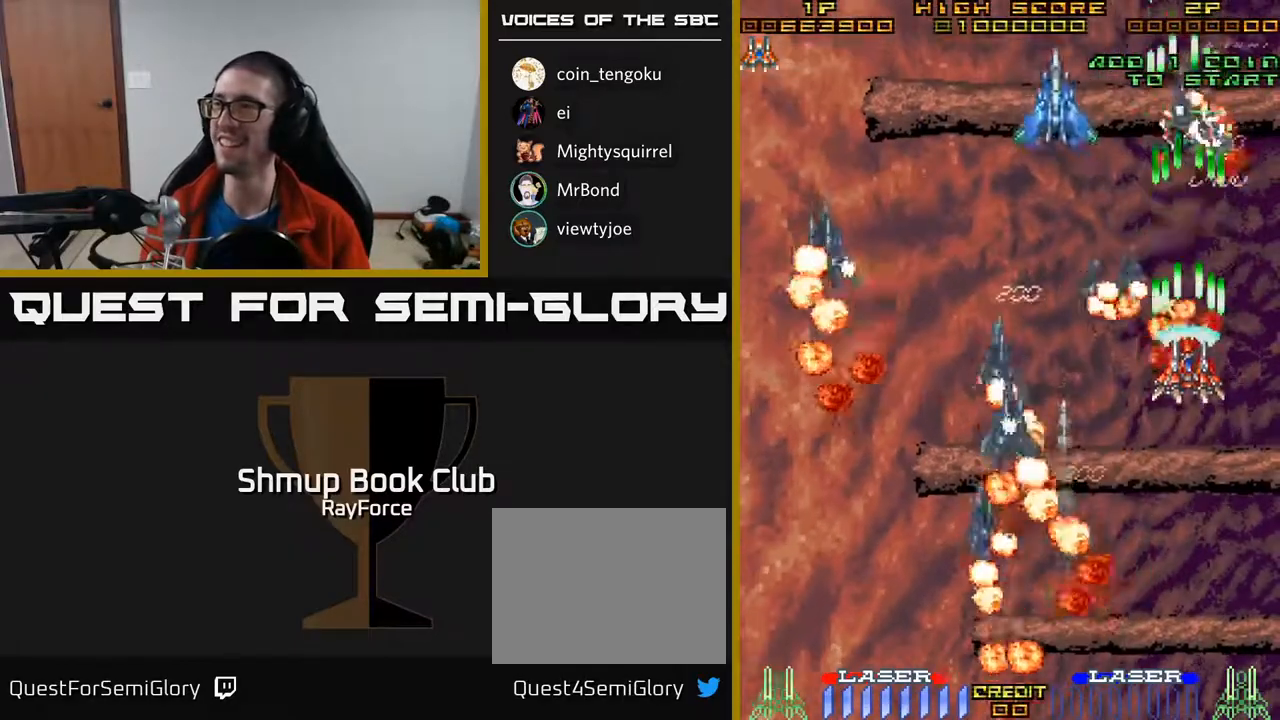
{"buttons": ["A", "DPAD_DOWN", "DPAD_LEFT"], "right_stick": "center", "events": [[50, "DPAD_LEFT", "down"], [83, "X", "down"], [300, "X", "up"]]}
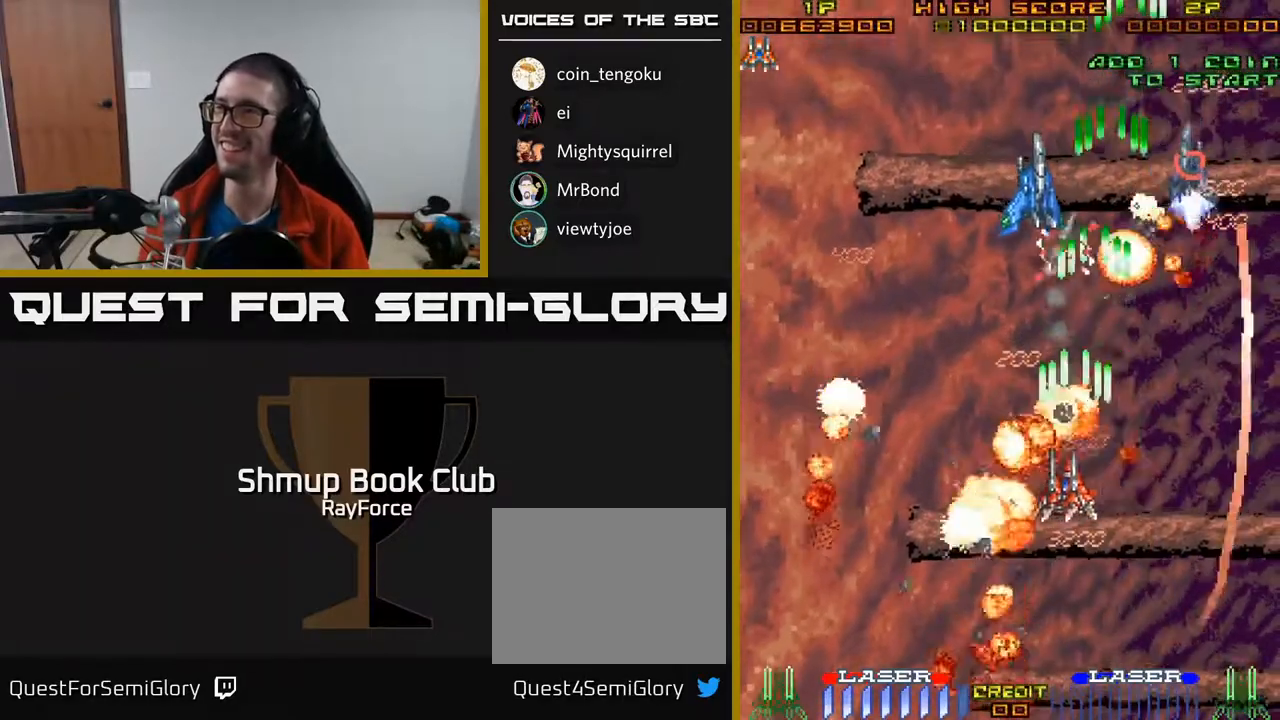
{"buttons": ["A", "DPAD_DOWN"], "right_stick": "center", "events": [[133, "DPAD_LEFT", "up"], [200, "DPAD_RIGHT", "down"], [417, "DPAD_RIGHT", "up"]]}
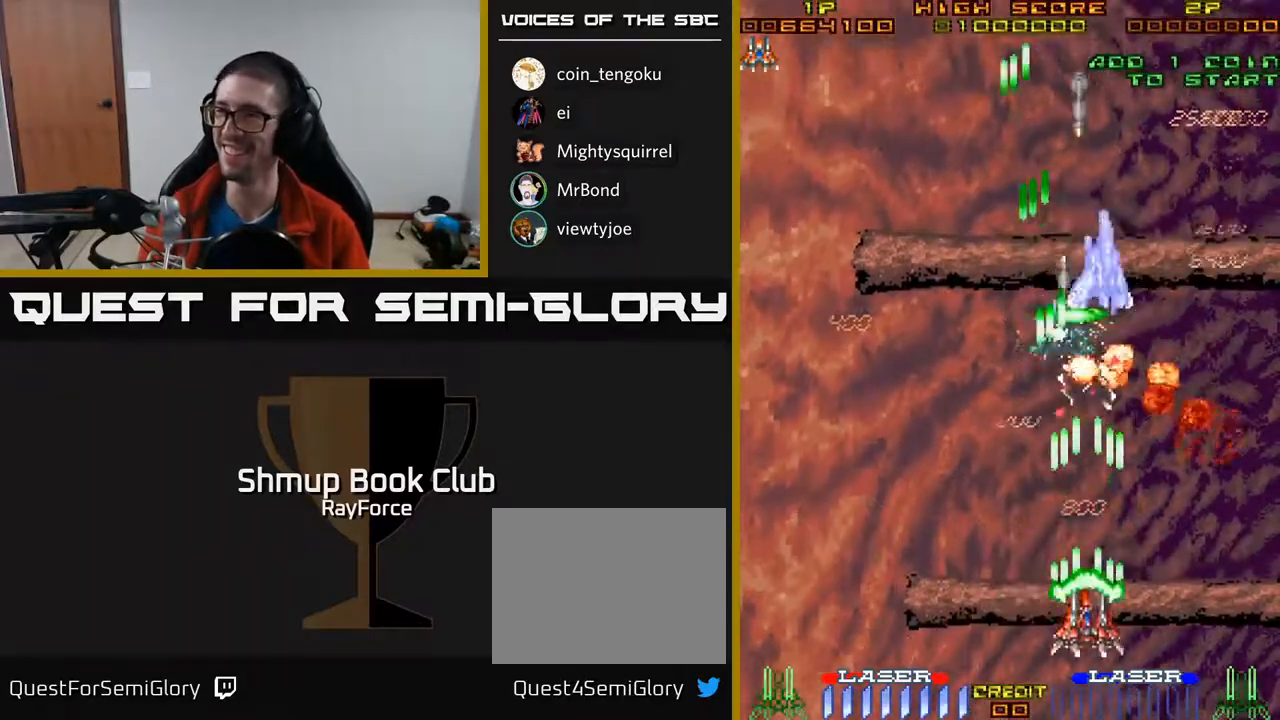
{"buttons": ["A", "DPAD_RIGHT"], "right_stick": "center", "events": [[83, "DPAD_RIGHT", "down"], [200, "DPAD_DOWN", "up"], [250, "DPAD_RIGHT", "up"], [300, "DPAD_LEFT", "down"], [300, "DPAD_UP", "down"], [350, "DPAD_UP", "up"], [467, "DPAD_LEFT", "up"], [483, "DPAD_RIGHT", "down"]]}
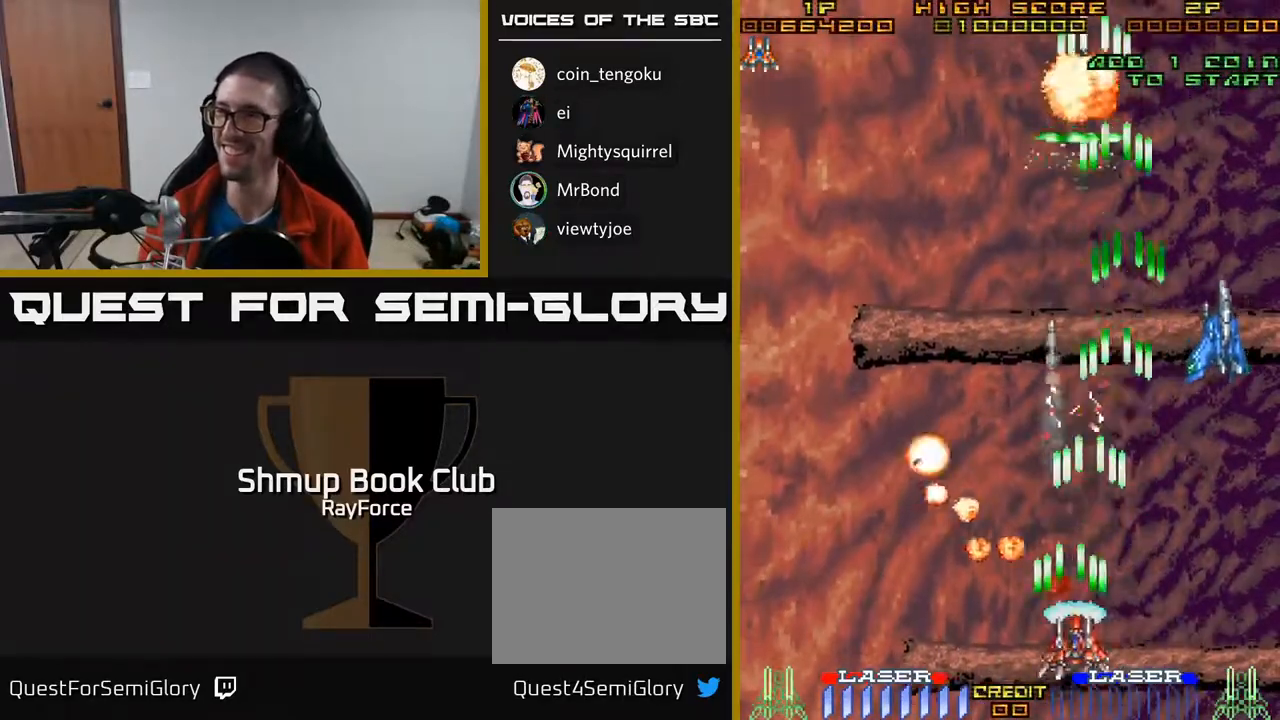
{"buttons": ["A", "DPAD_UP"], "right_stick": "center", "events": [[233, "DPAD_RIGHT", "up"], [283, "DPAD_LEFT", "down"], [450, "DPAD_UP", "down"], [500, "DPAD_LEFT", "up"]]}
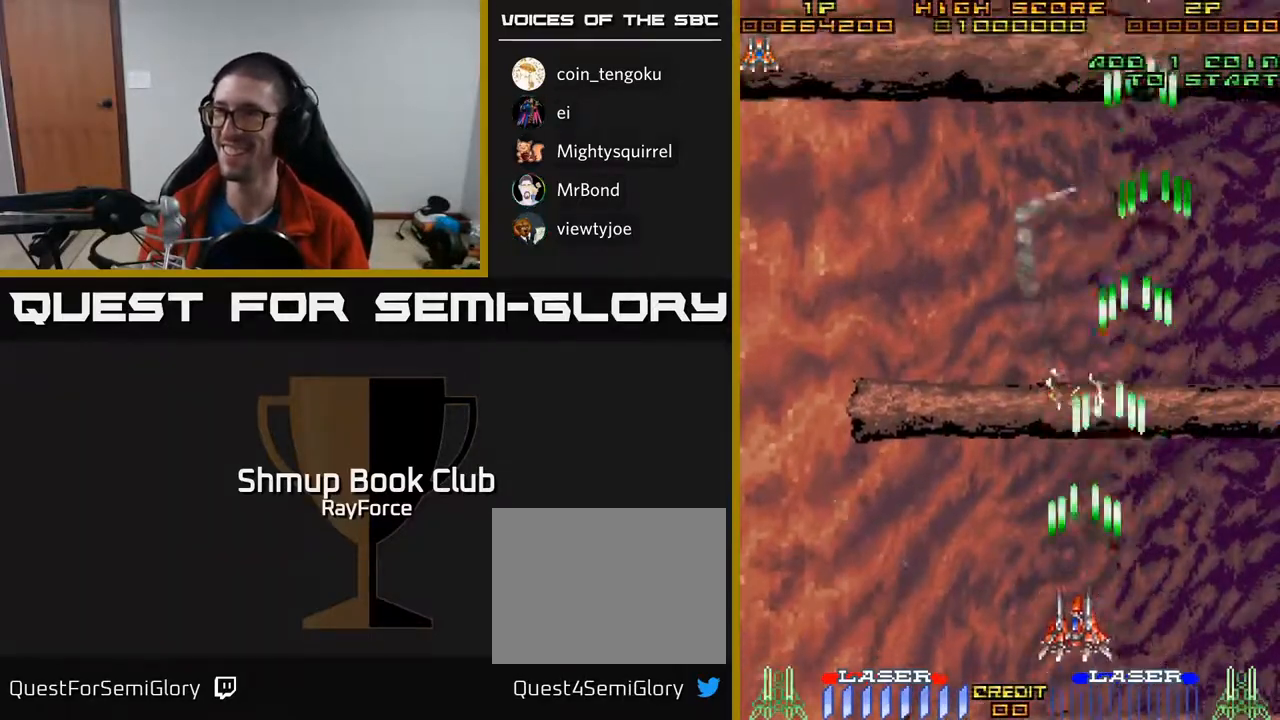
{"buttons": ["A", "DPAD_UP"], "right_stick": "center", "events": []}
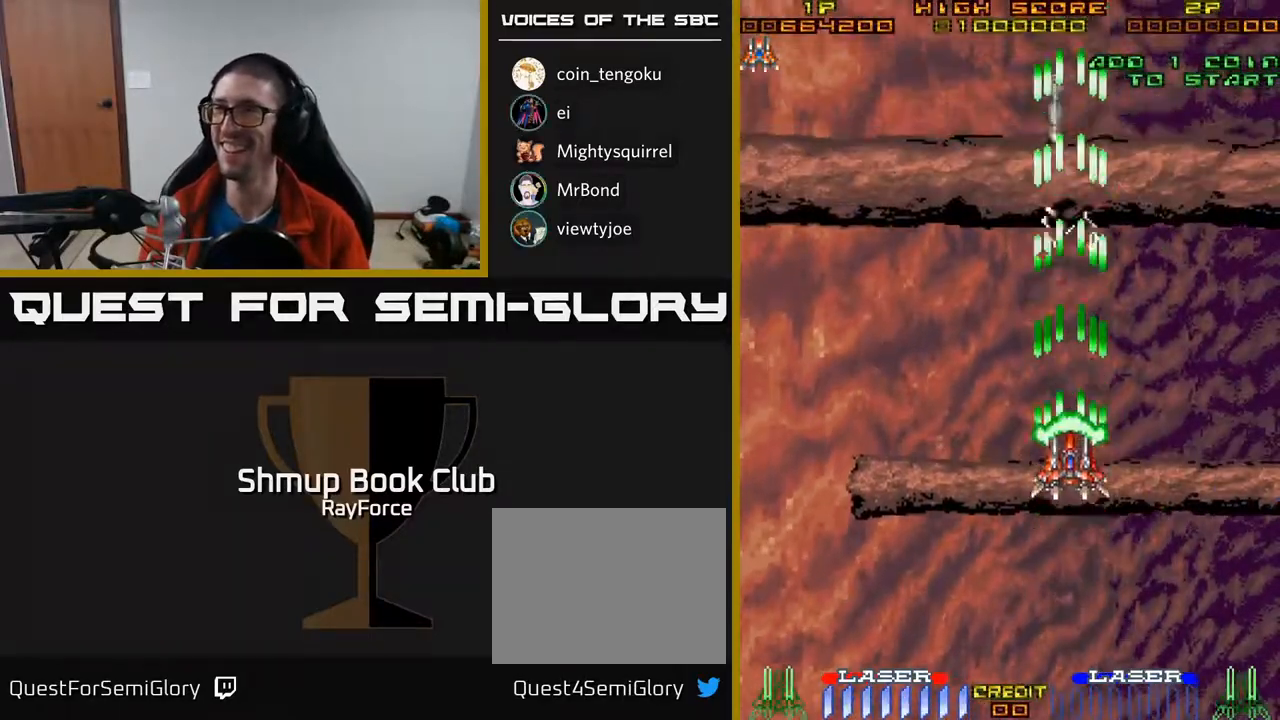
{"buttons": ["A"], "right_stick": "center", "events": [[133, "DPAD_UP", "up"]]}
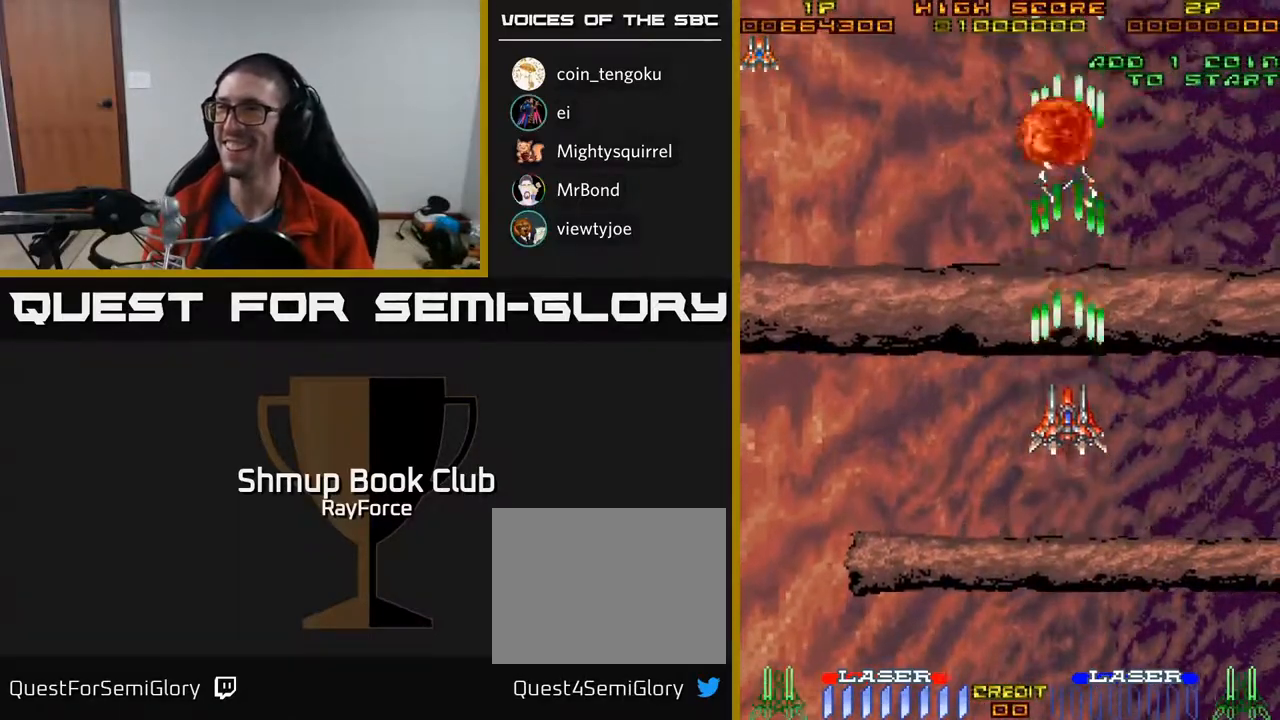
{"buttons": ["A", "DPAD_DOWN"], "right_stick": "center", "events": [[50, "DPAD_DOWN", "down"]]}
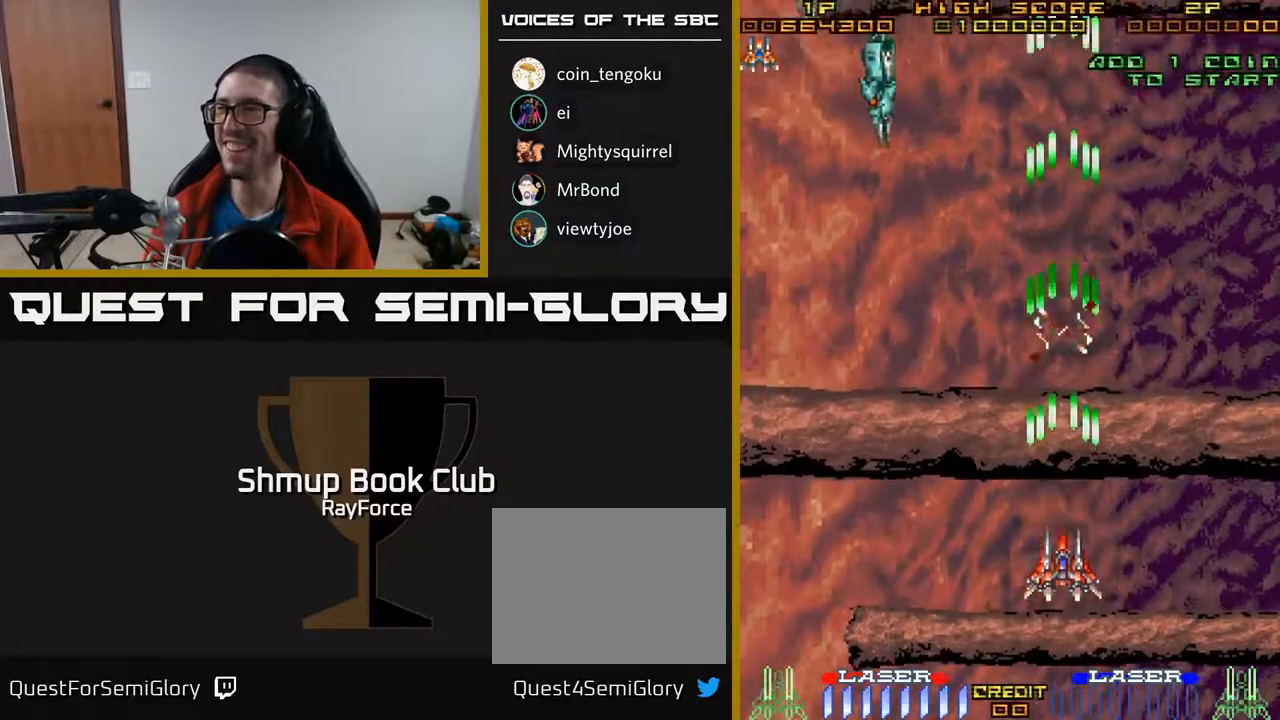
{"buttons": ["A", "DPAD_LEFT"], "right_stick": "center", "events": [[33, "DPAD_DOWN", "up"], [50, "DPAD_LEFT", "down"], [267, "DPAD_UP", "down"], [483, "DPAD_UP", "up"]]}
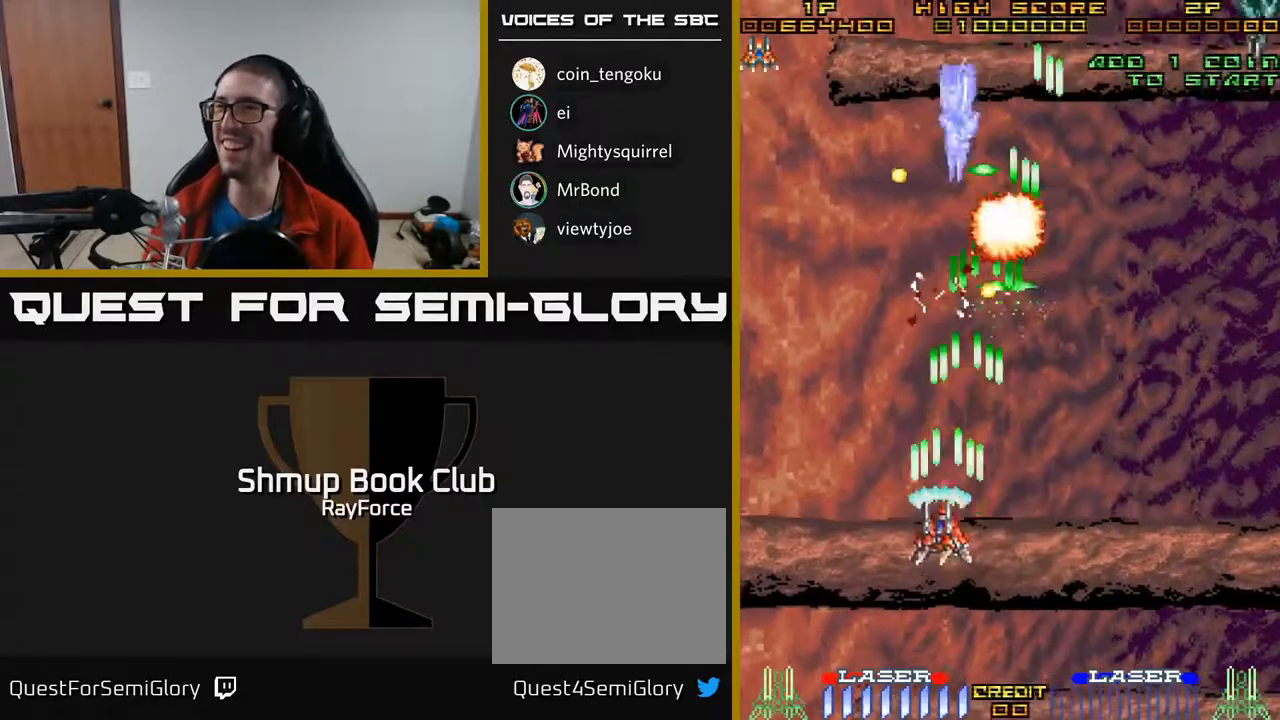
{"buttons": ["A", "DPAD_RIGHT"], "right_stick": "center", "events": [[17, "DPAD_LEFT", "up"], [33, "DPAD_DOWN", "down"], [67, "DPAD_RIGHT", "down"], [333, "DPAD_DOWN", "up"], [400, "DPAD_DOWN", "down"], [417, "DPAD_DOWN", "up"]]}
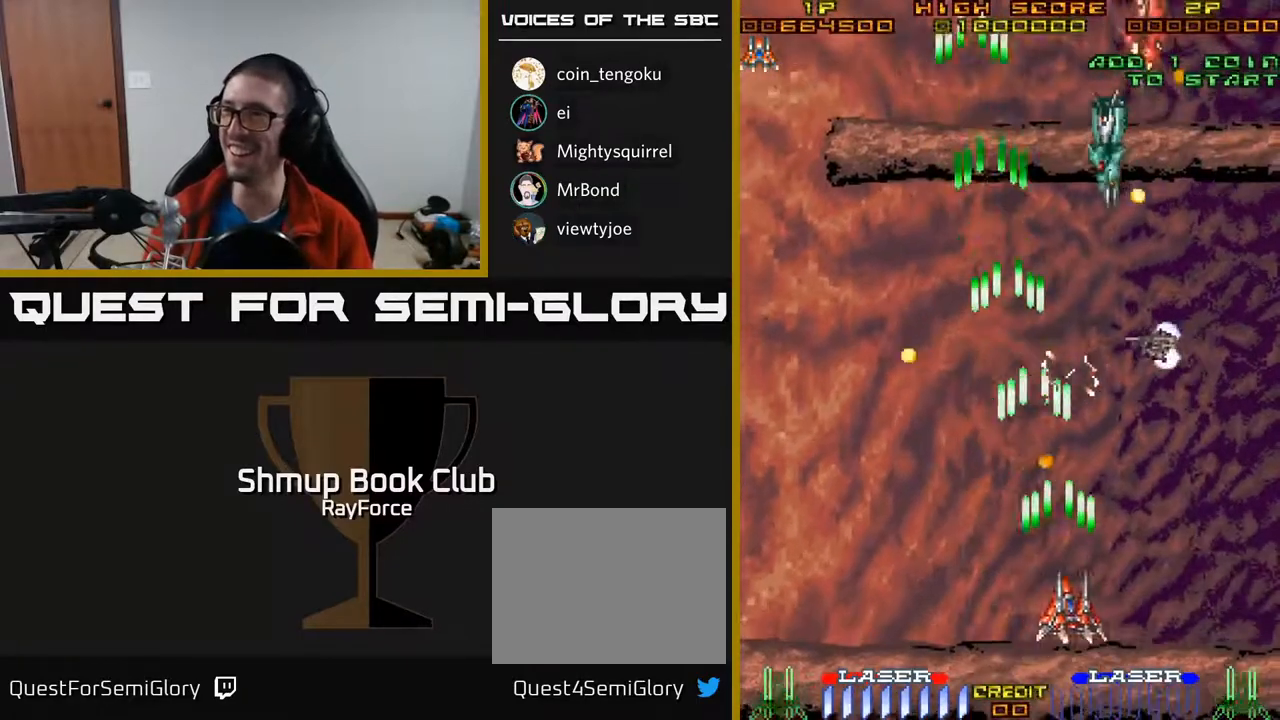
{"buttons": ["A", "DPAD_LEFT"], "right_stick": "center", "events": [[200, "DPAD_UP", "down"], [267, "DPAD_RIGHT", "up"], [333, "DPAD_LEFT", "down"], [483, "DPAD_UP", "up"]]}
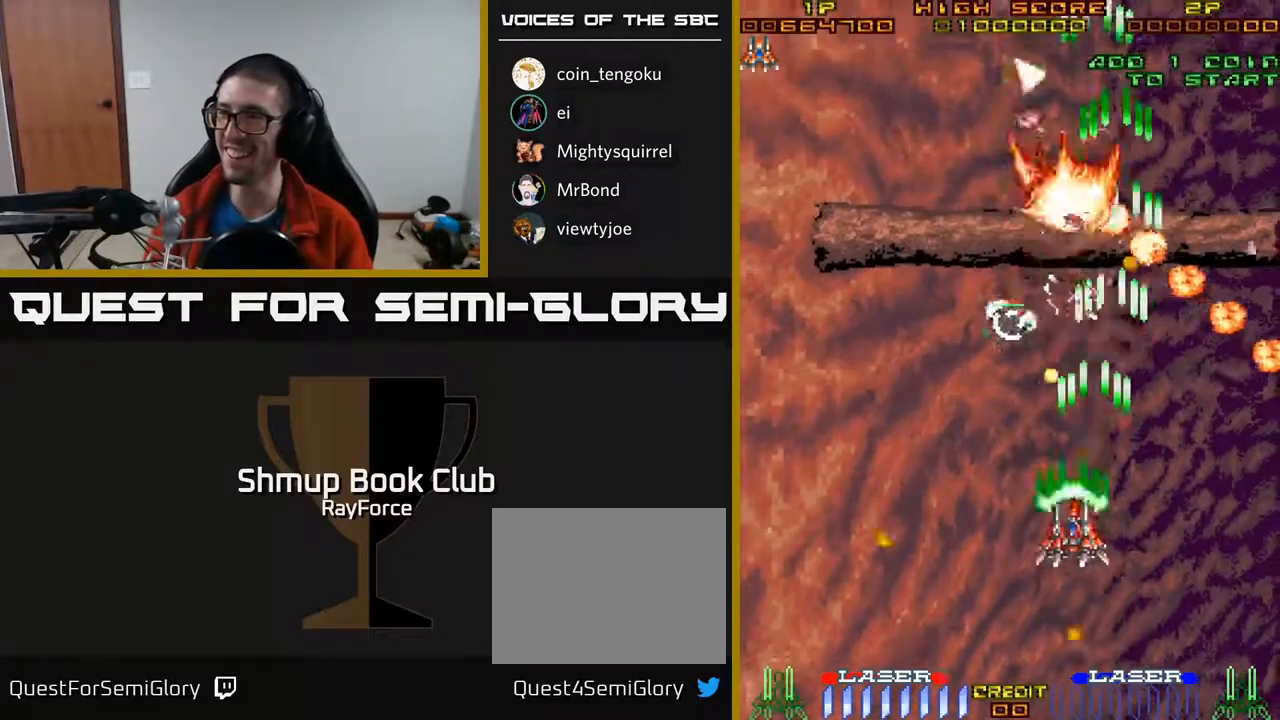
{"buttons": ["A", "DPAD_UP", "DPAD_RIGHT"], "right_stick": "center", "events": [[250, "DPAD_UP", "down"], [367, "DPAD_LEFT", "up"], [500, "DPAD_RIGHT", "down"]]}
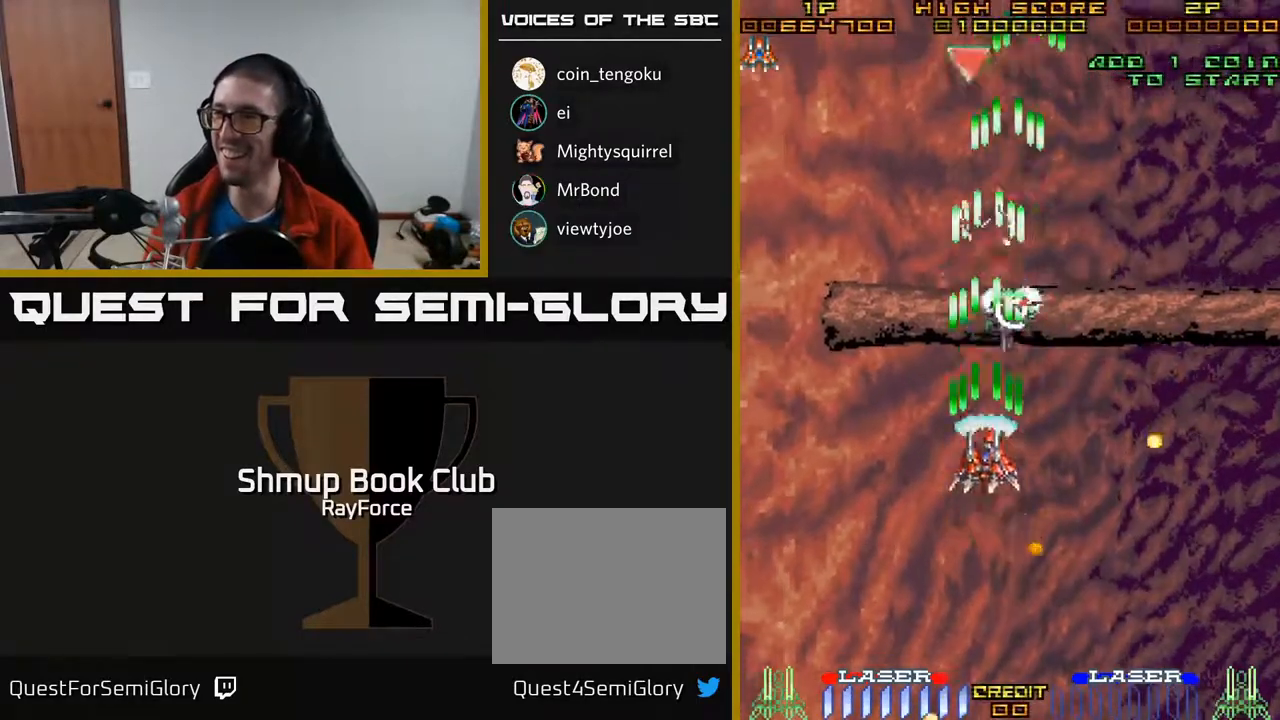
{"buttons": ["A", "DPAD_DOWN"], "right_stick": "center", "events": [[17, "X", "down"], [133, "DPAD_RIGHT", "up"], [167, "X", "up"], [283, "DPAD_UP", "up"], [317, "DPAD_DOWN", "down"]]}
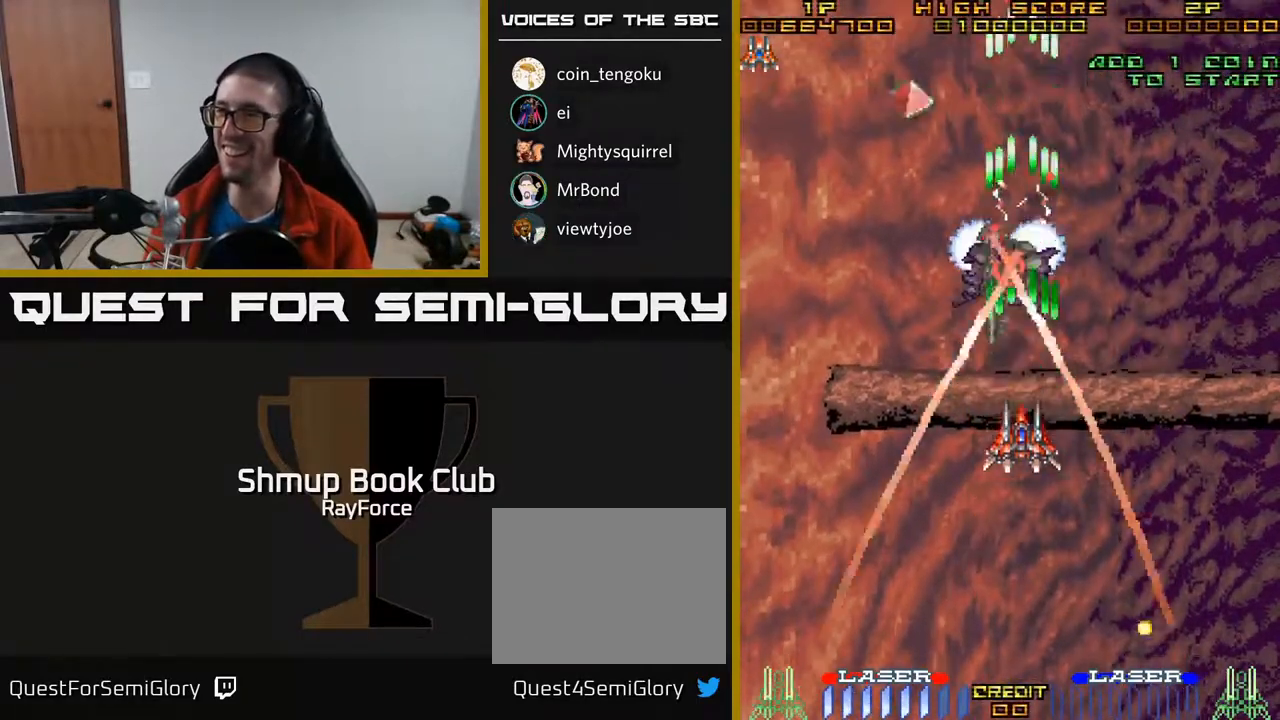
{"buttons": ["A"], "right_stick": "center", "events": [[317, "DPAD_DOWN", "up"]]}
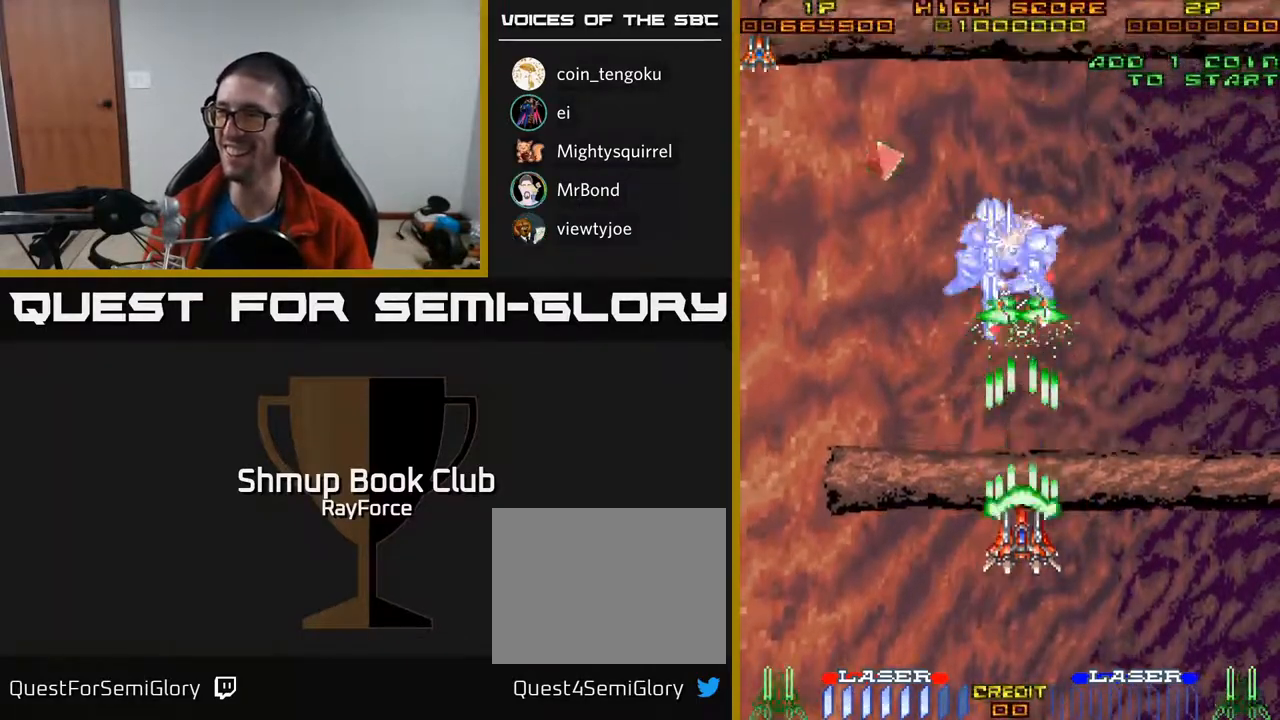
{"buttons": ["A", "DPAD_UP", "DPAD_LEFT"], "right_stick": "center", "events": [[183, "DPAD_DOWN", "down"], [350, "DPAD_LEFT", "down"], [383, "DPAD_DOWN", "up"], [467, "DPAD_UP", "down"]]}
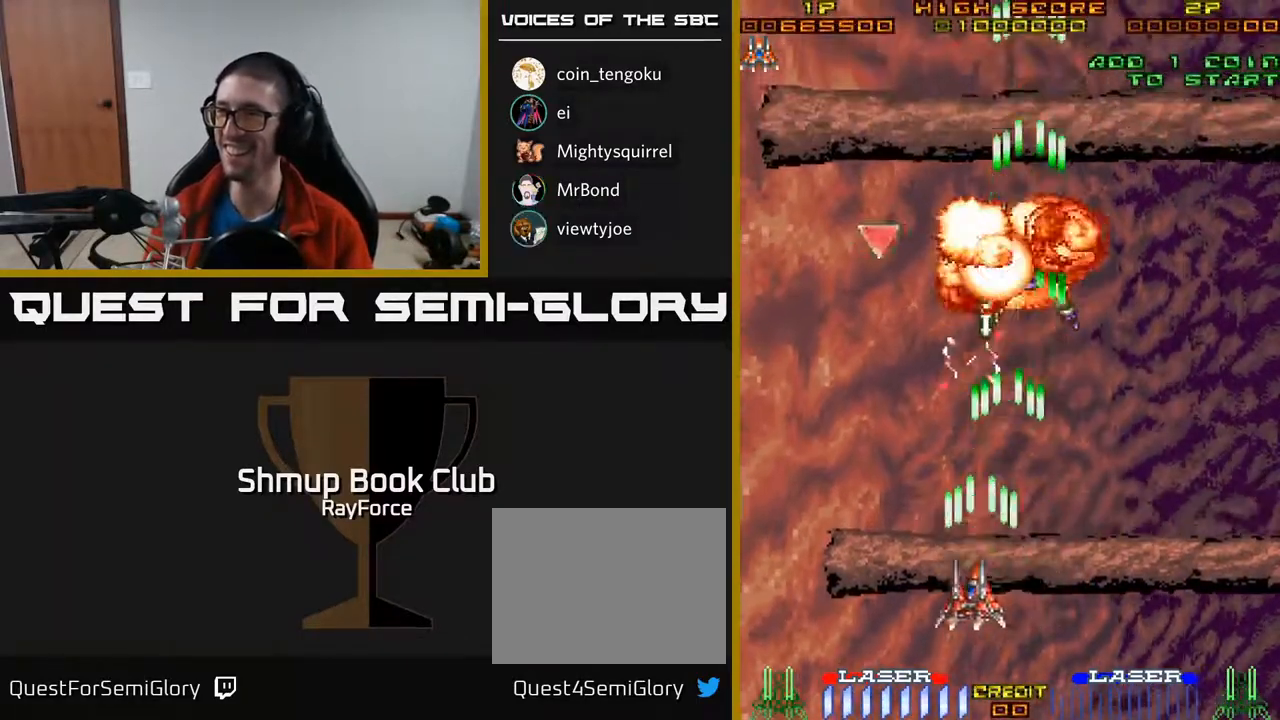
{"buttons": ["A", "DPAD_UP"], "right_stick": "center", "events": [[133, "DPAD_LEFT", "up"], [350, "DPAD_LEFT", "down"], [500, "DPAD_LEFT", "up"]]}